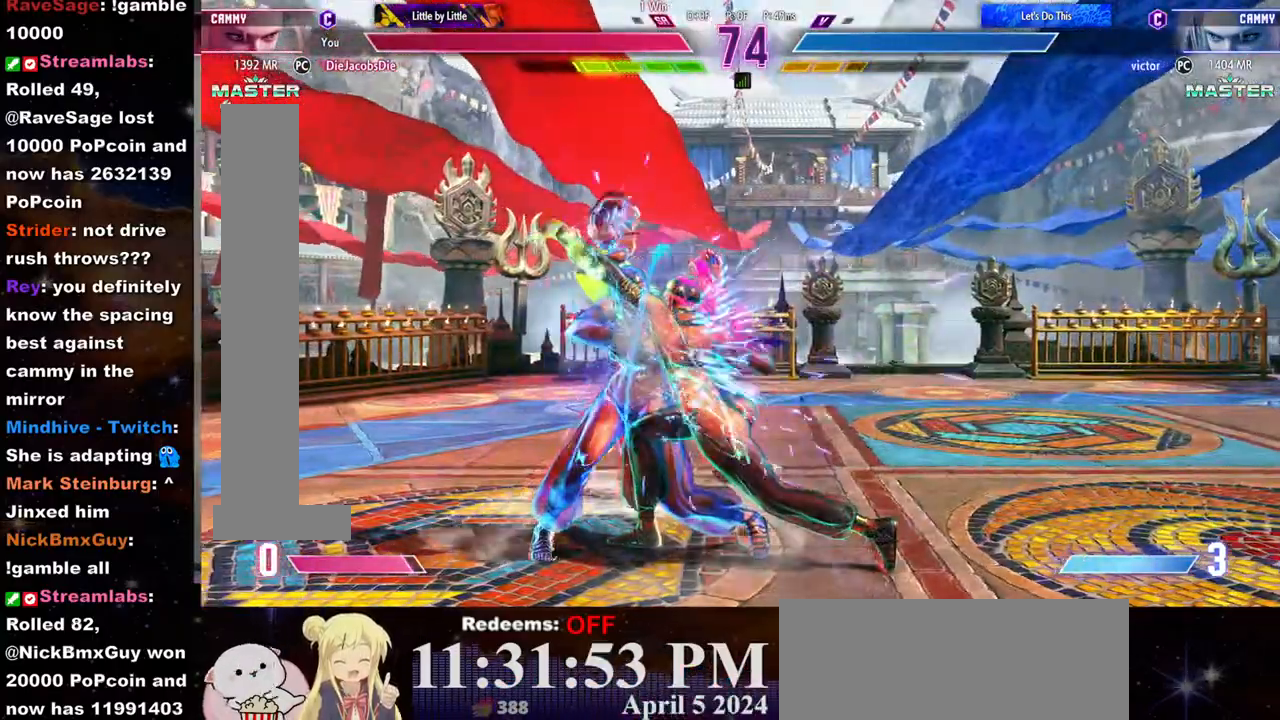
Gameplay with a controller (arcade stick); each line is a JSON object with the inputs held at the frame after it (dt_ms = milliseconds from this image to that frame). "events" lists button and stick changes between this image and that frame as [ms after this image, input, new state], when the widget could be followed in between. Not read: L3 R3.
{"dt_ms": 500, "buttons": [], "left_stick": "down-left", "events": []}
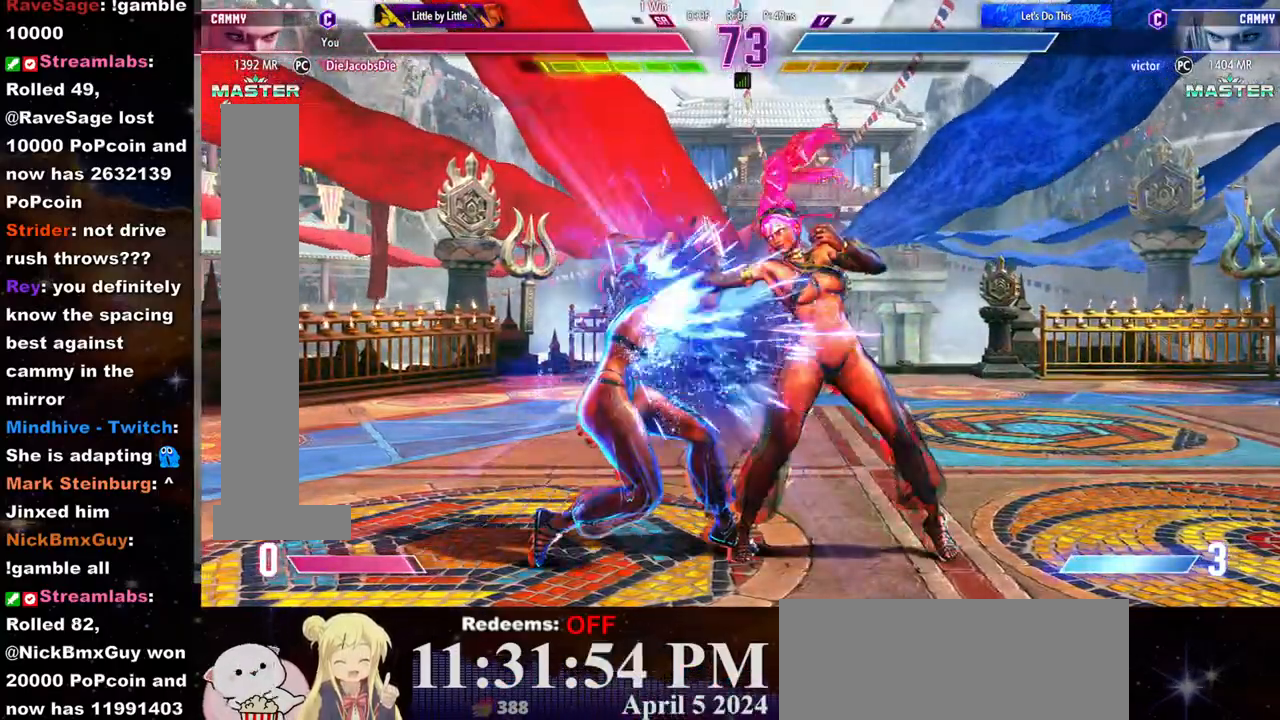
{"dt_ms": 500, "buttons": [], "left_stick": "down-left", "events": [[200, "CROSS", "down"], [217, "SQUARE", "down"], [300, "CROSS", "up"], [300, "SQUARE", "up"]]}
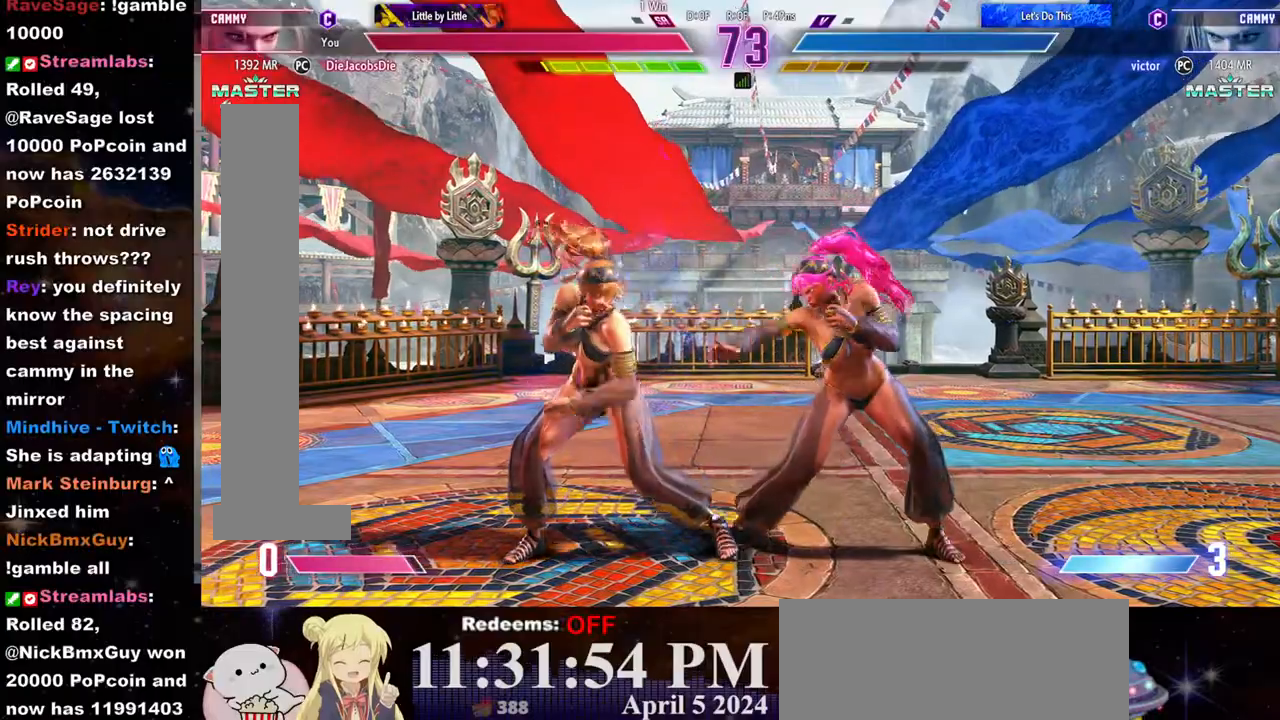
{"dt_ms": 500, "buttons": [], "left_stick": "down-left"}
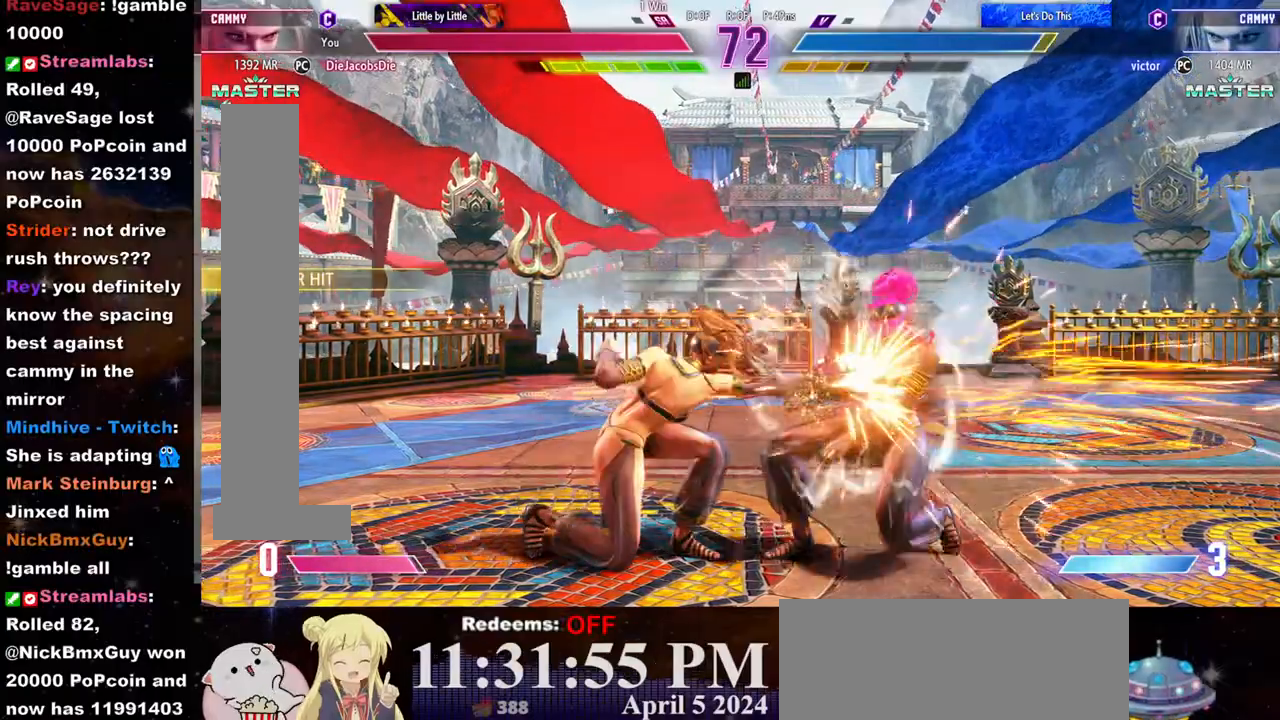
{"dt_ms": 500, "buttons": ["R2"], "left_stick": "center", "events": [[150, "TRIANGLE", "down"], [233, "TRIANGLE", "up"], [267, "left_stick", "down-right"], [300, "R2", "down"], [350, "R2", "up"], [400, "R2", "down"], [400, "left_stick", "center"], [433, "R2", "up"], [483, "R2", "down"]]}
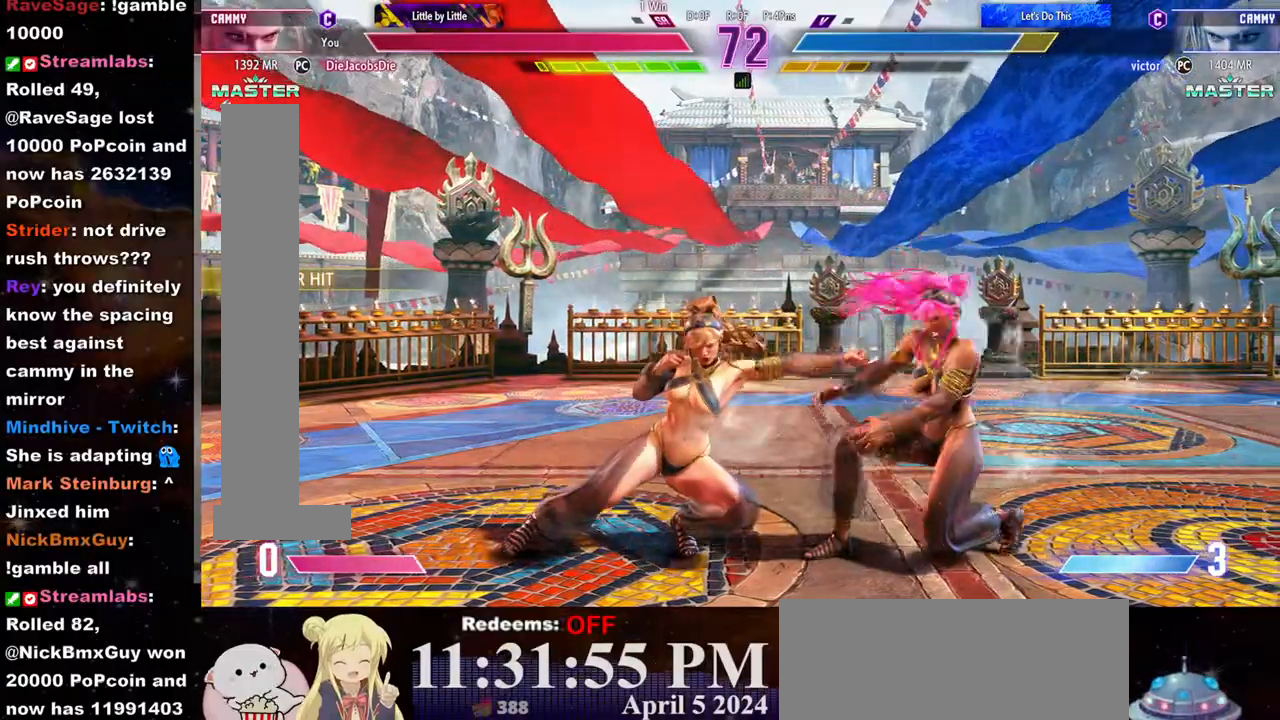
{"dt_ms": 500, "buttons": [], "left_stick": "center", "events": [[50, "R2", "up"], [100, "R2", "down"], [150, "R2", "up"], [217, "R2", "down"], [267, "R2", "up"]]}
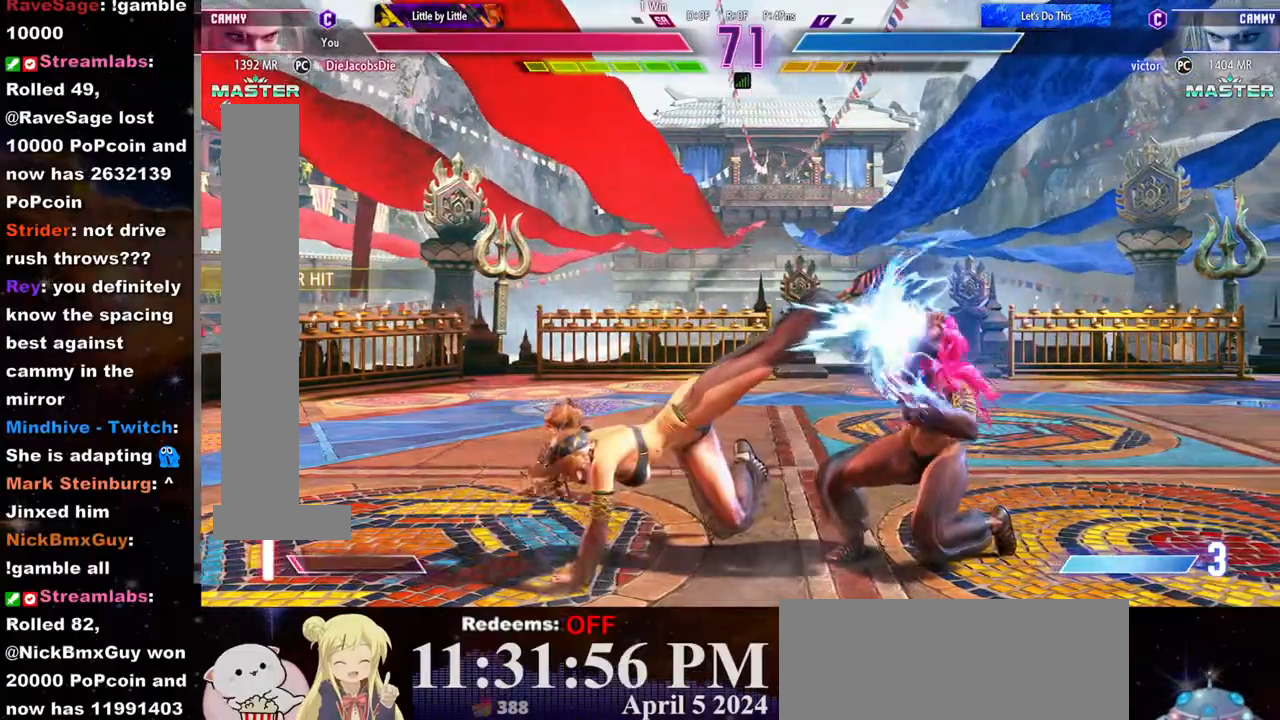
{"dt_ms": 500, "buttons": [], "left_stick": "left", "events": [[283, "left_stick", "left"]]}
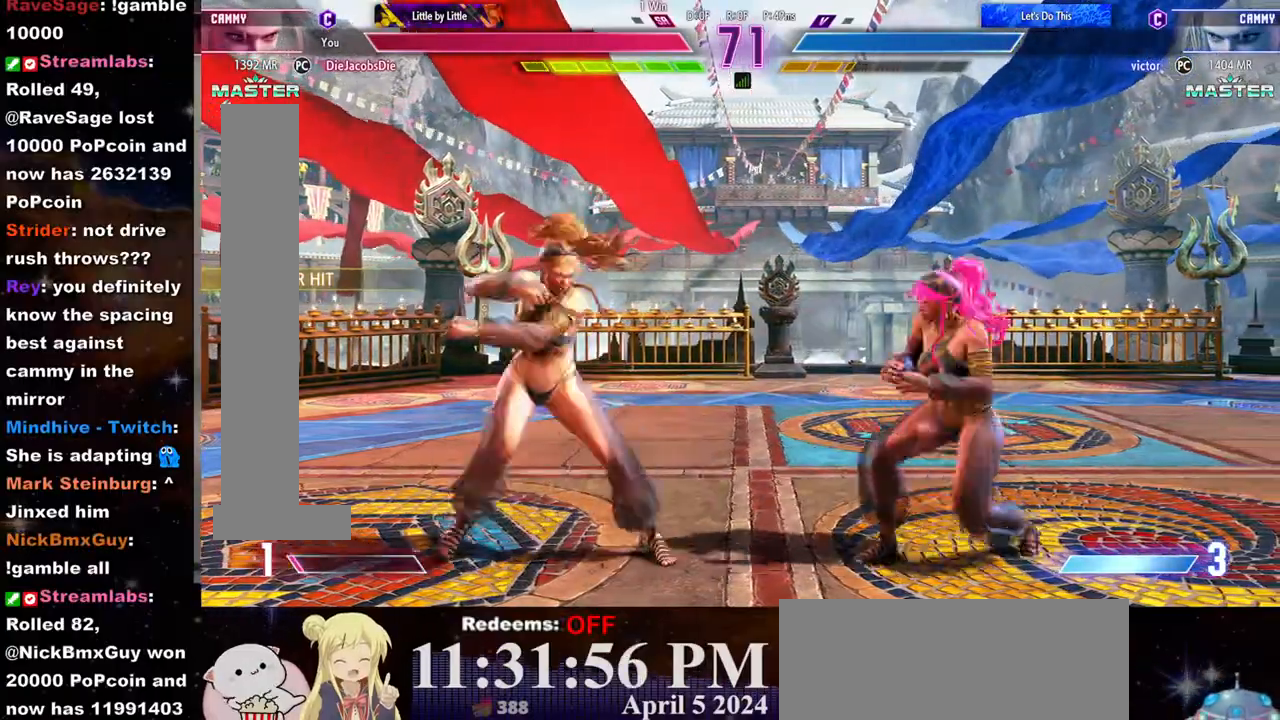
{"dt_ms": 500, "buttons": ["CROSS"], "left_stick": "right", "events": [[400, "left_stick", "right"], [500, "CROSS", "down"]]}
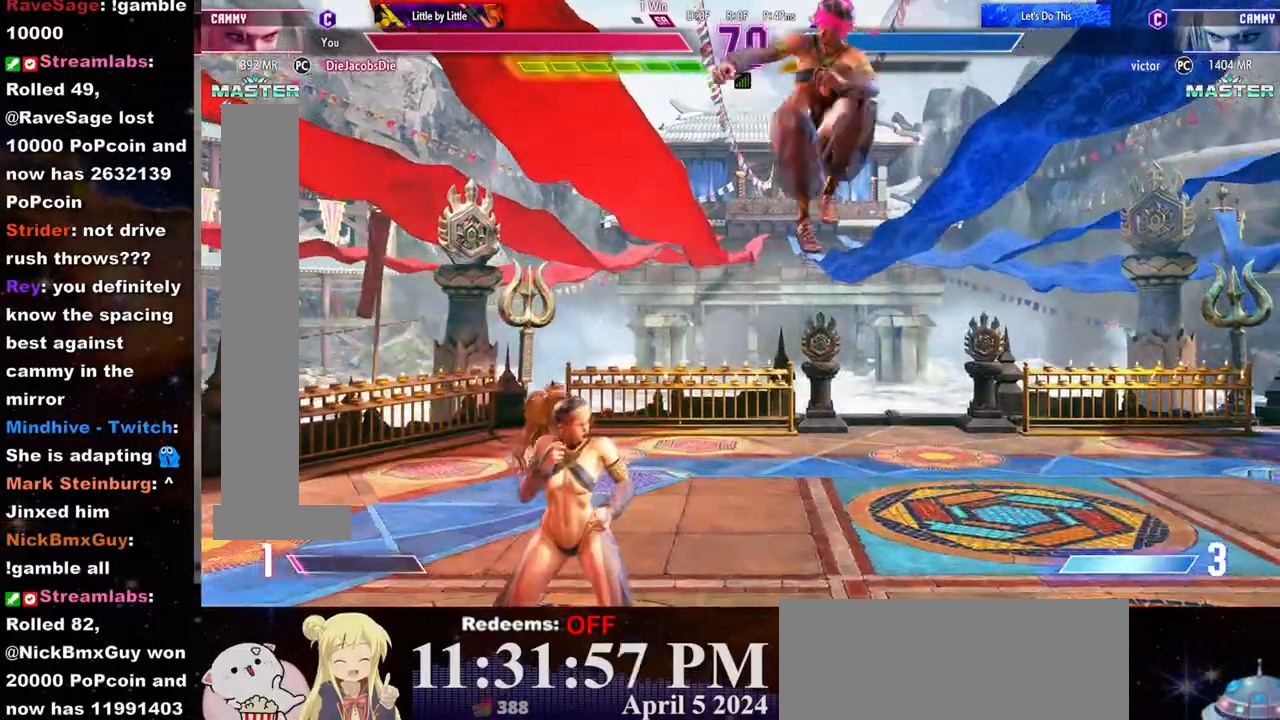
{"dt_ms": 500, "buttons": ["CIRCLE"], "left_stick": "center", "events": [[100, "CROSS", "up"], [100, "left_stick", "center"], [500, "CIRCLE", "down"]]}
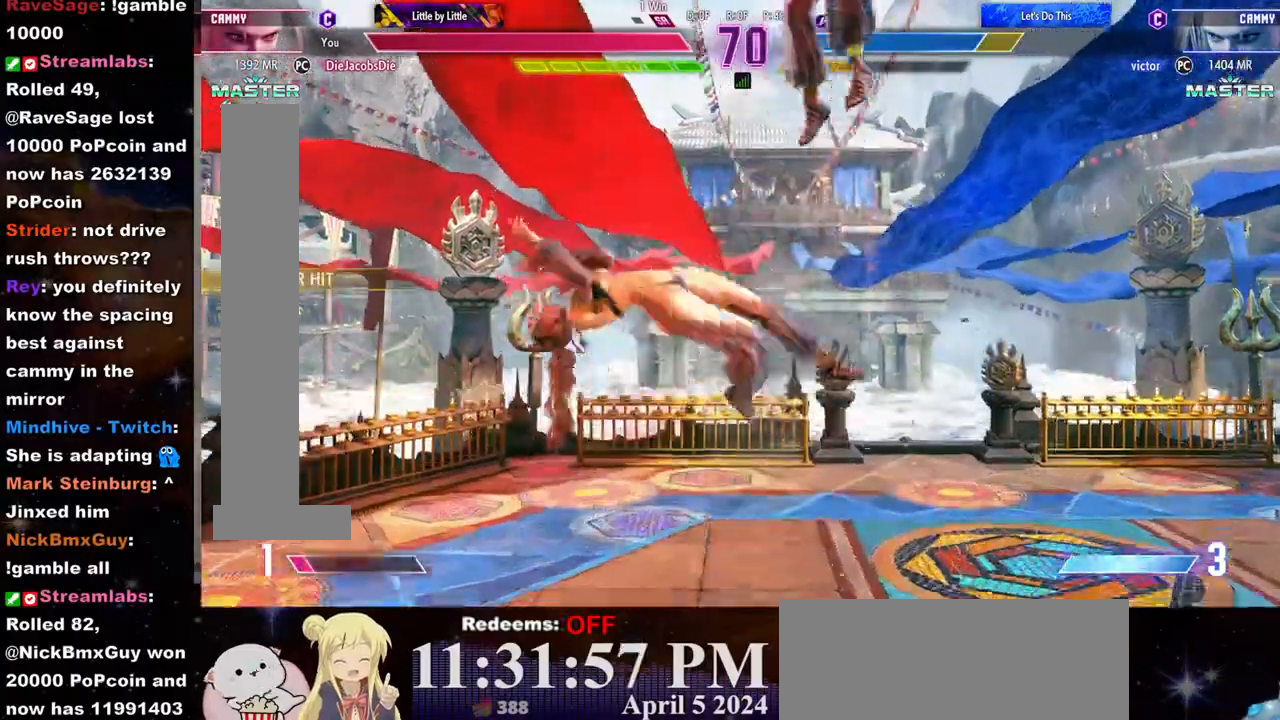
{"dt_ms": 500, "buttons": [], "left_stick": "center", "events": [[33, "CIRCLE", "up"], [400, "left_stick", "right"], [450, "left_stick", "center"]]}
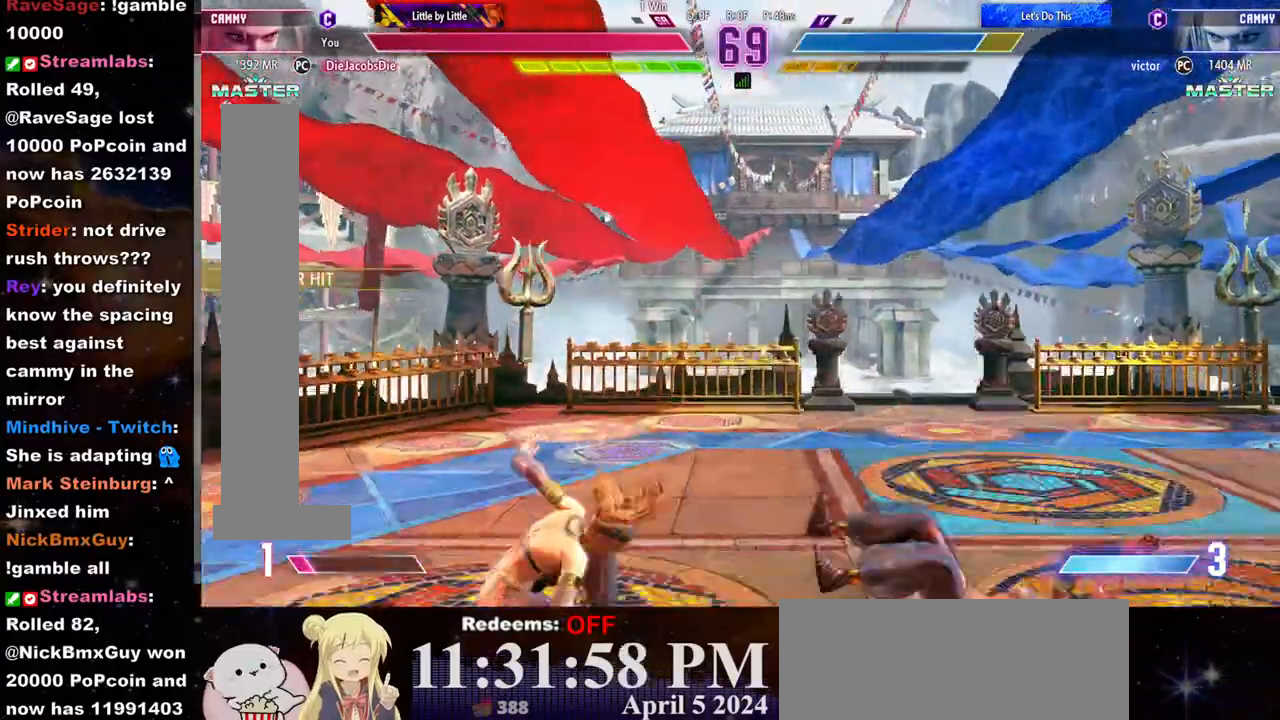
{"dt_ms": 1000, "buttons": [], "left_stick": "left"}
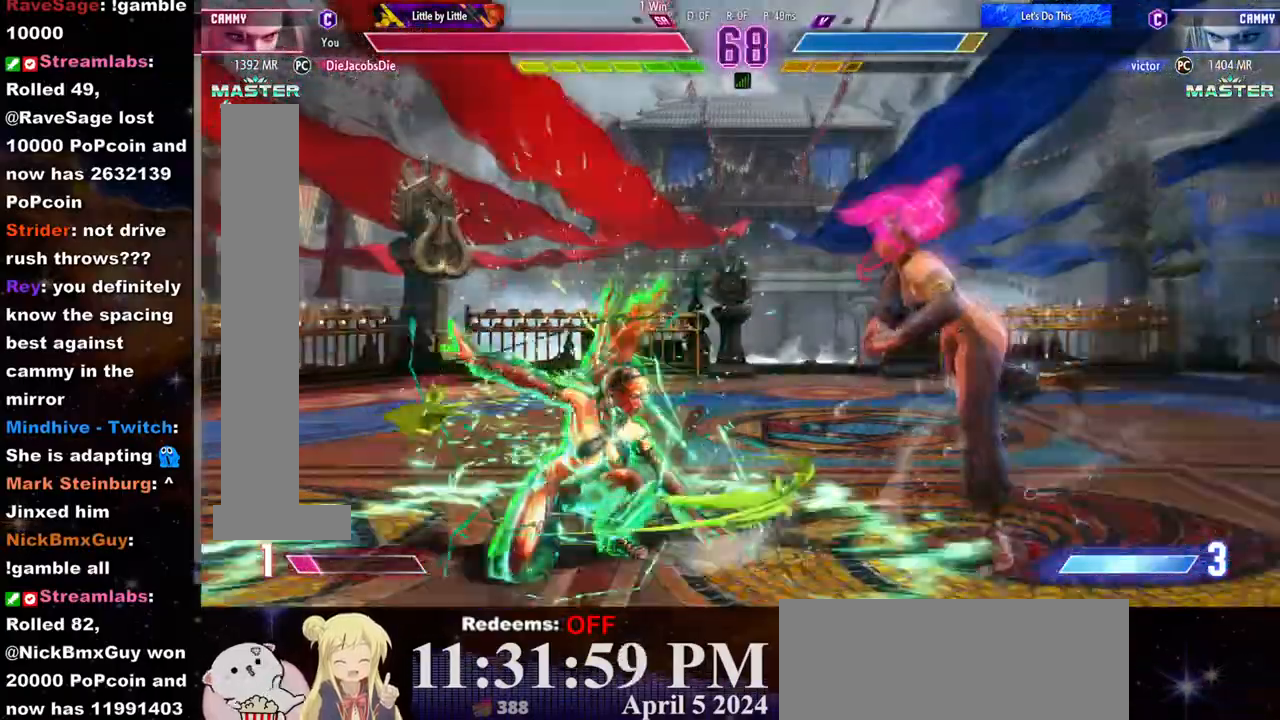
{"dt_ms": 500, "buttons": ["R1"], "left_stick": "left", "events": [[50, "R1", "down"], [133, "R1", "up"], [167, "R1", "down"], [250, "R1", "up"], [283, "R1", "down"], [383, "R1", "up"], [400, "R1", "down"]]}
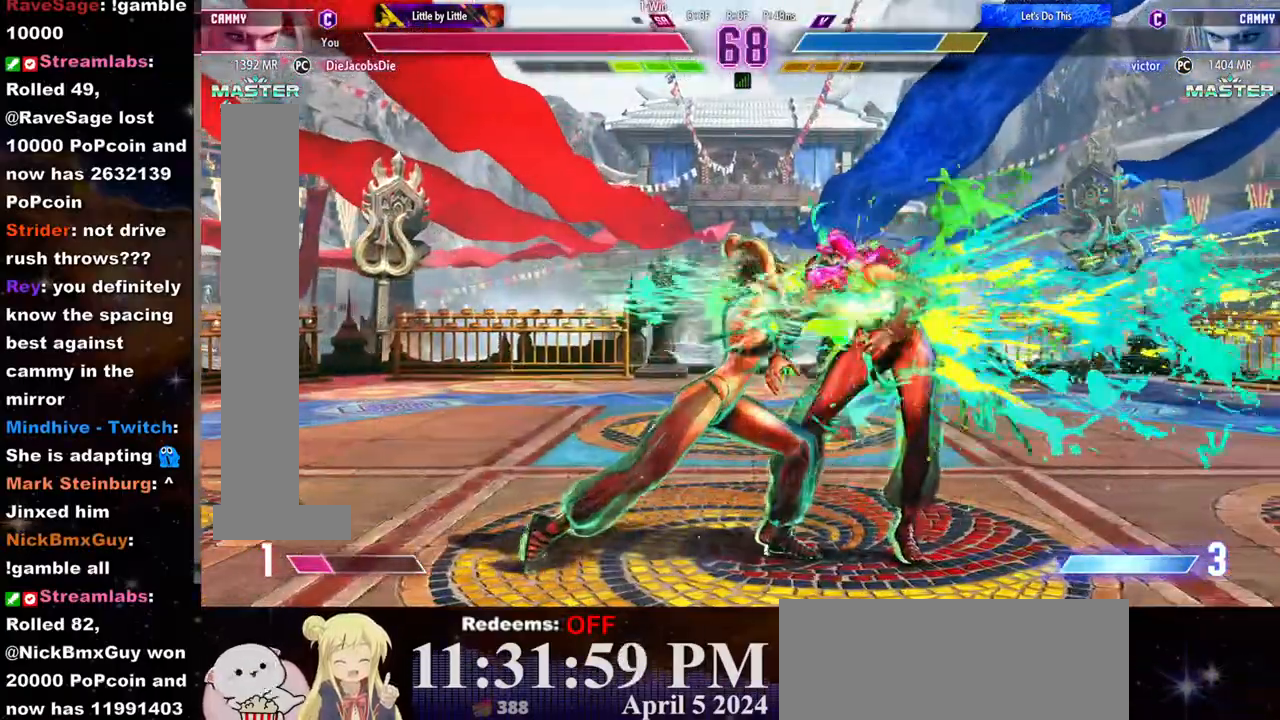
{"dt_ms": 500, "buttons": ["R2"], "left_stick": "left", "events": [[17, "R1", "up"], [317, "TRIANGLE", "down"], [383, "TRIANGLE", "up"], [450, "R2", "down"]]}
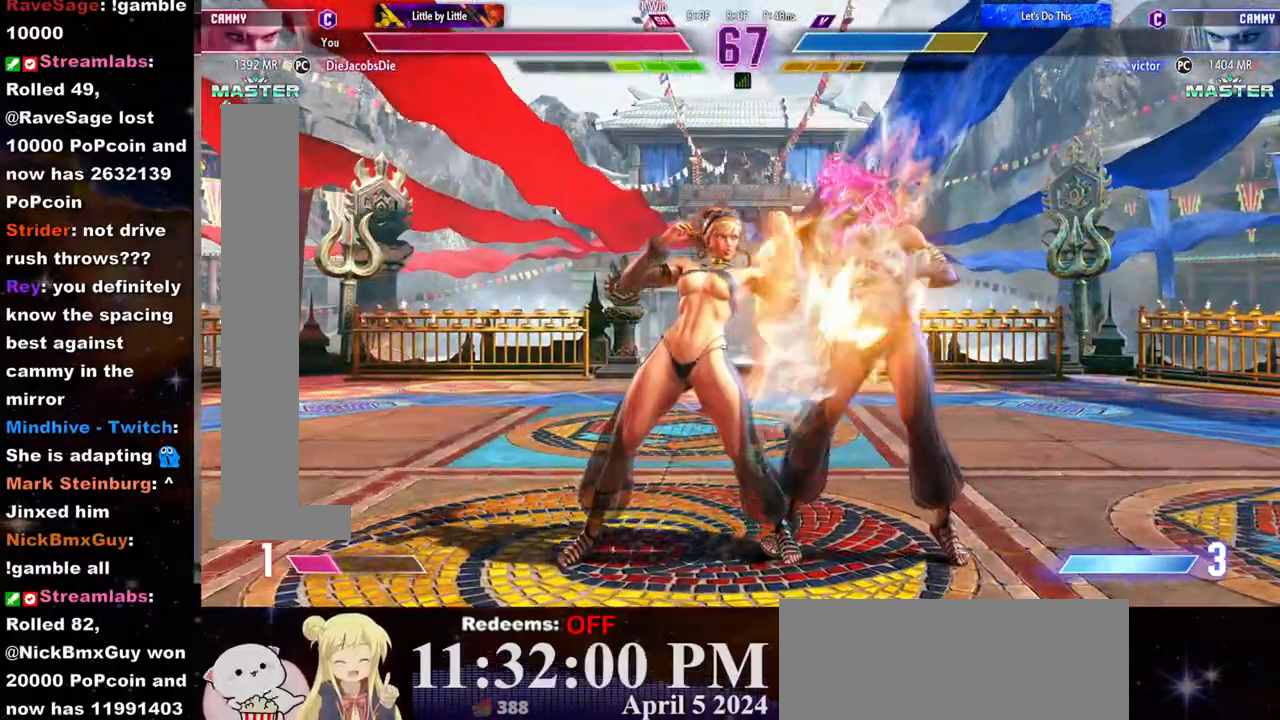
{"dt_ms": 500, "buttons": ["TRIANGLE"], "left_stick": "down", "events": [[300, "R2", "up"], [317, "left_stick", "up"], [350, "TRIANGLE", "down"], [417, "TRIANGLE", "up"], [450, "left_stick", "down"], [483, "TRIANGLE", "down"]]}
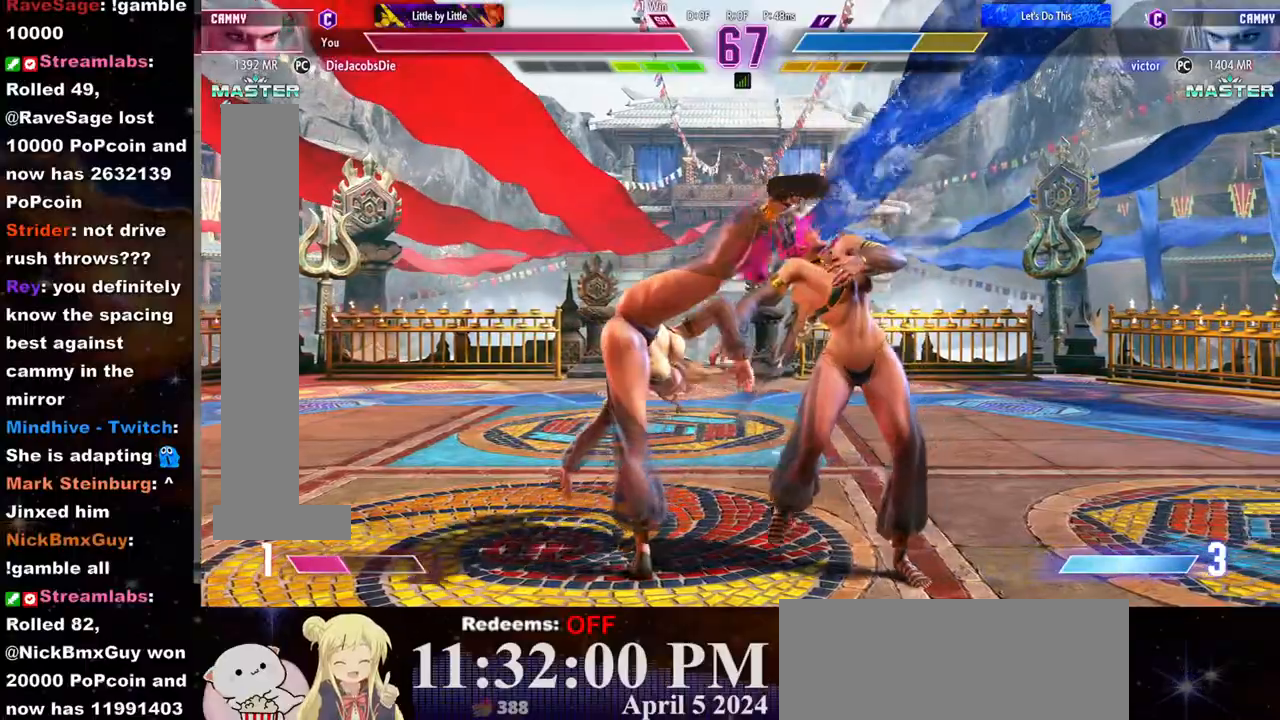
{"dt_ms": 500, "buttons": [], "left_stick": "center", "events": [[50, "TRIANGLE", "up"], [67, "TRIANGLE", "down"], [67, "left_stick", "left"], [133, "left_stick", "center"], [150, "TRIANGLE", "up"], [217, "CIRCLE", "down"], [250, "CIRCLE", "up"], [300, "CIRCLE", "down"], [300, "R2", "down"], [350, "CIRCLE", "up"], [350, "R2", "up"], [433, "CIRCLE", "down"], [433, "R2", "down"], [483, "CIRCLE", "up"], [483, "R2", "up"]]}
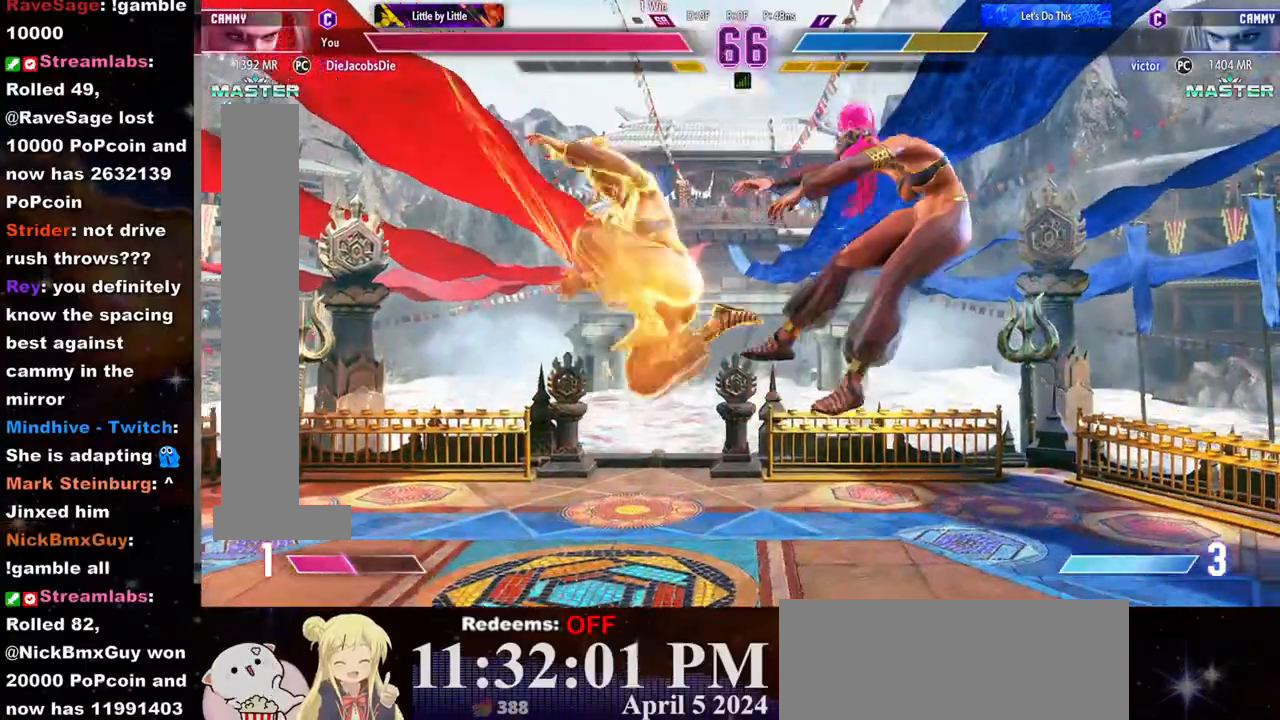
{"dt_ms": 500, "buttons": [], "left_stick": "down", "events": [[50, "CIRCLE", "down"], [50, "R2", "down"], [100, "CIRCLE", "up"], [133, "R2", "up"], [183, "CIRCLE", "down"], [183, "R2", "down"], [250, "CIRCLE", "up"], [250, "R2", "up"], [283, "CIRCLE", "down"], [283, "R2", "down"], [367, "CIRCLE", "up"], [367, "R2", "up"], [450, "left_stick", "down"]]}
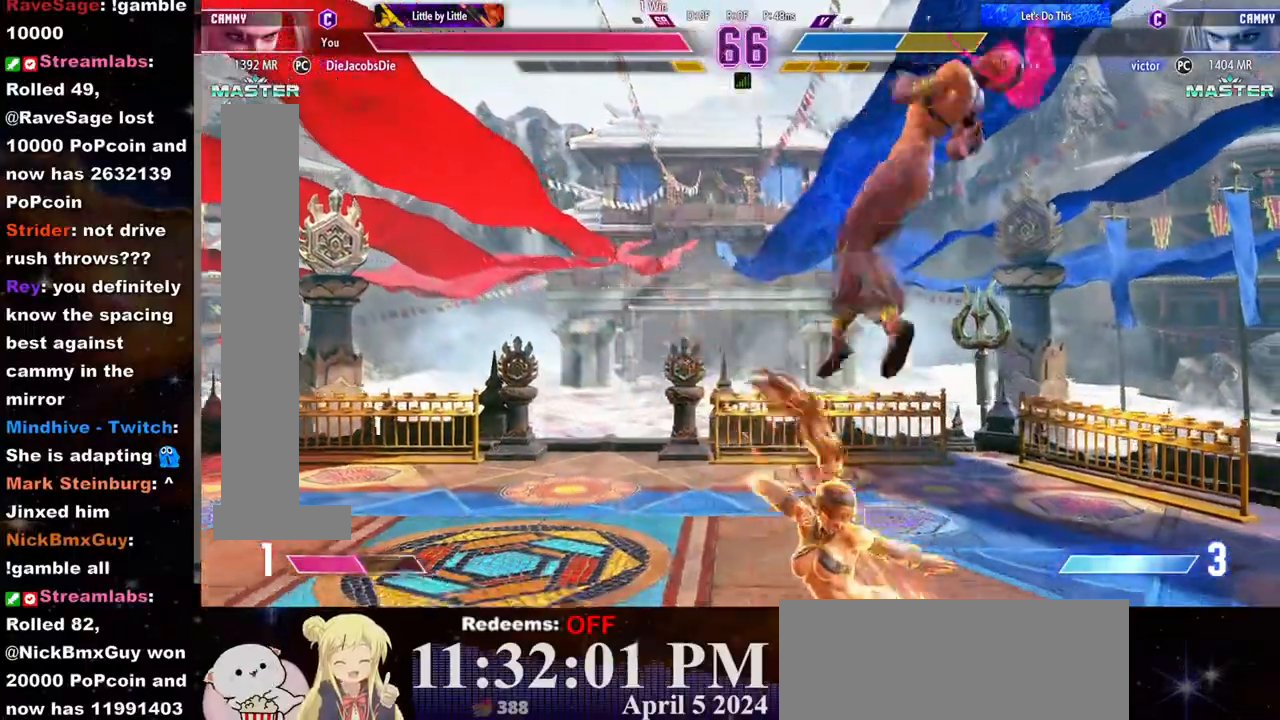
{"dt_ms": 500, "buttons": [], "left_stick": "center", "events": [[233, "left_stick", "center"], [267, "CROSS", "down"], [350, "CROSS", "up"]]}
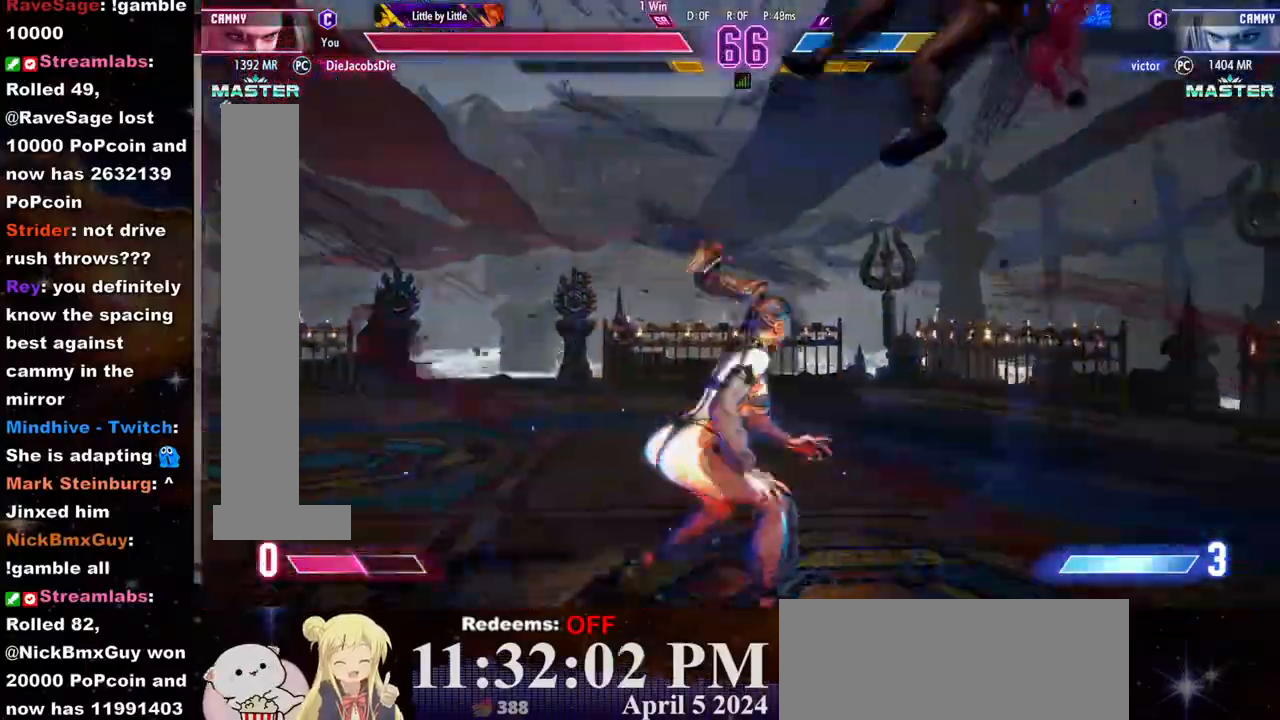
{"dt_ms": 500, "buttons": [], "left_stick": "center", "events": []}
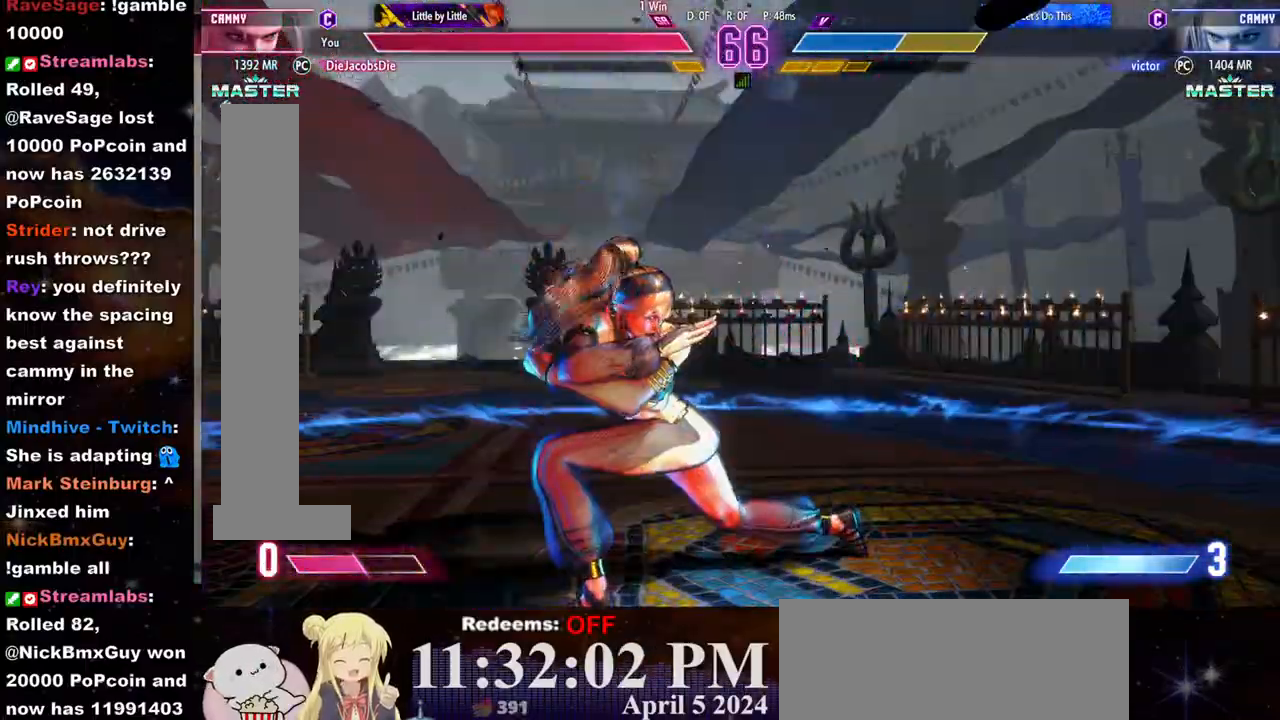
{"dt_ms": 500, "buttons": [], "left_stick": "center", "events": []}
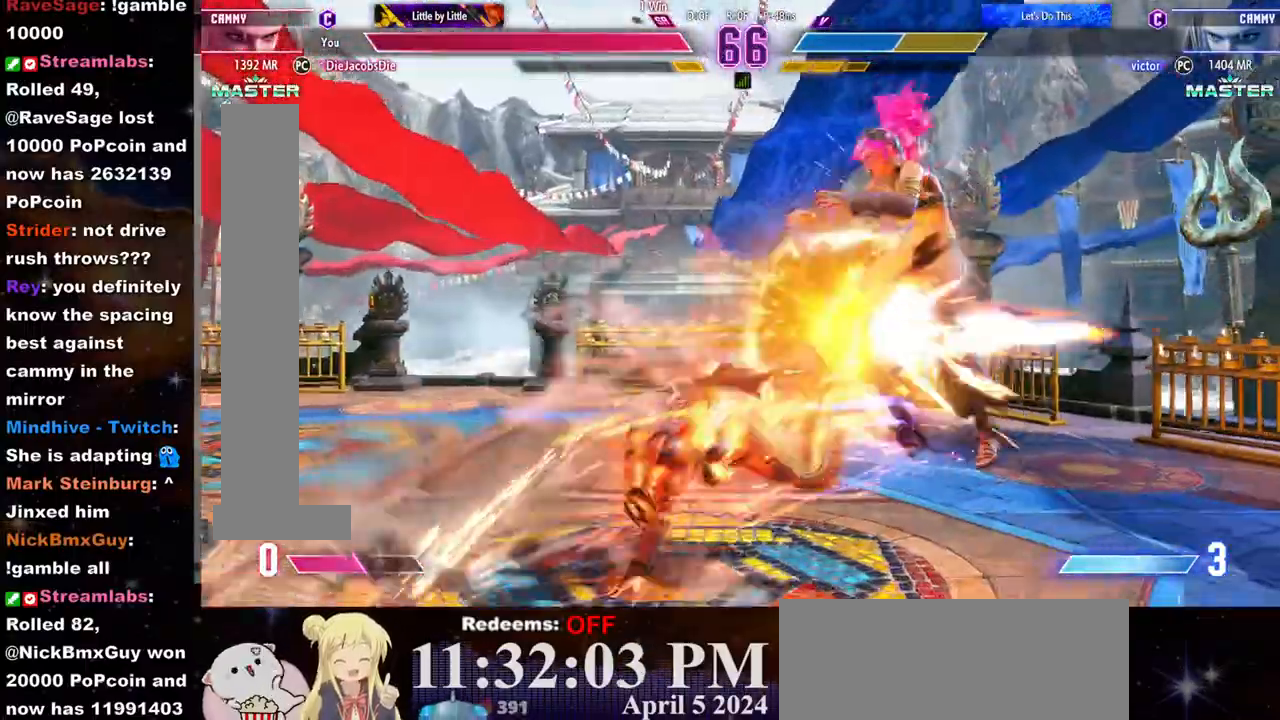
{"dt_ms": 500, "buttons": [], "left_stick": "center", "events": []}
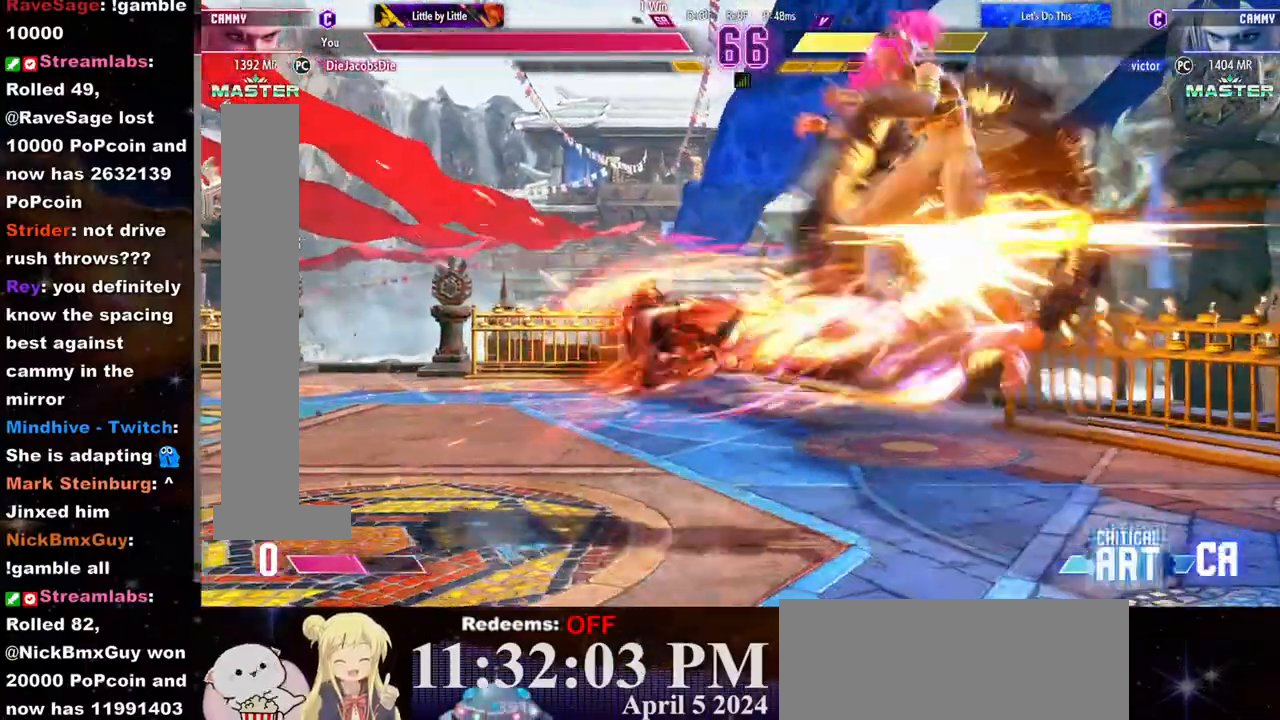
{"dt_ms": 500, "buttons": [], "left_stick": "center", "events": []}
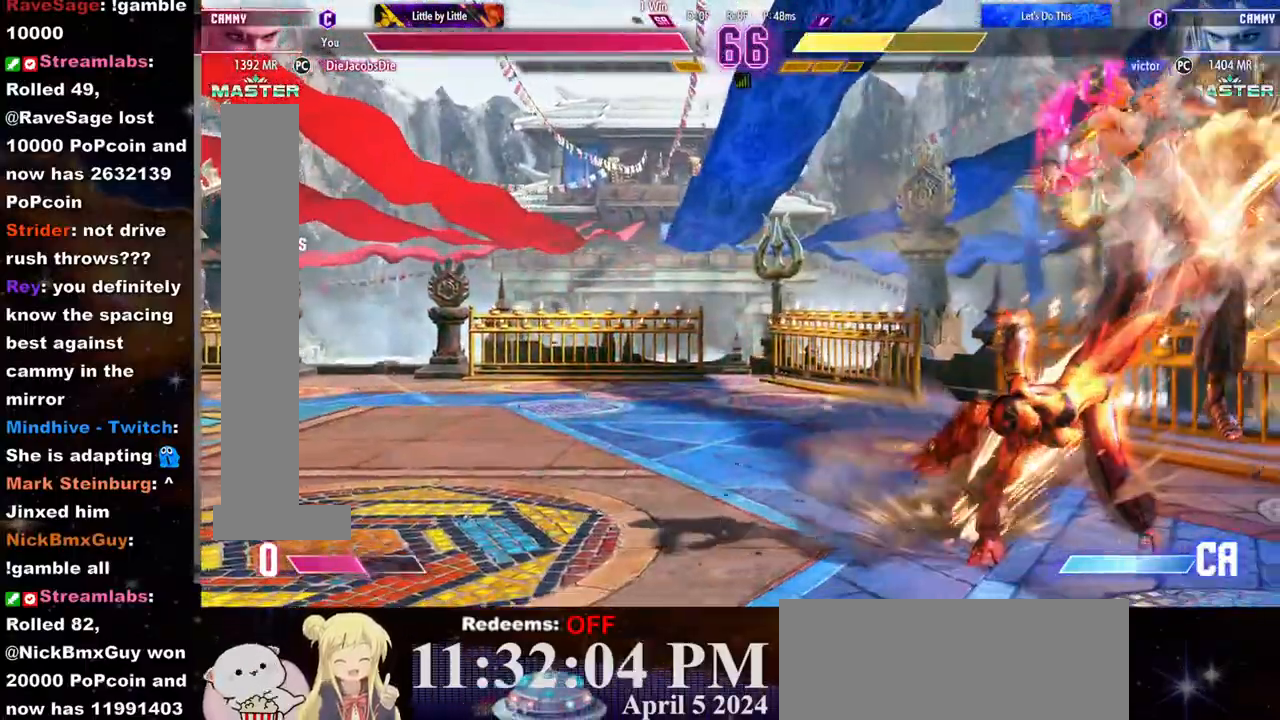
{"dt_ms": 500, "buttons": [], "left_stick": "center", "events": []}
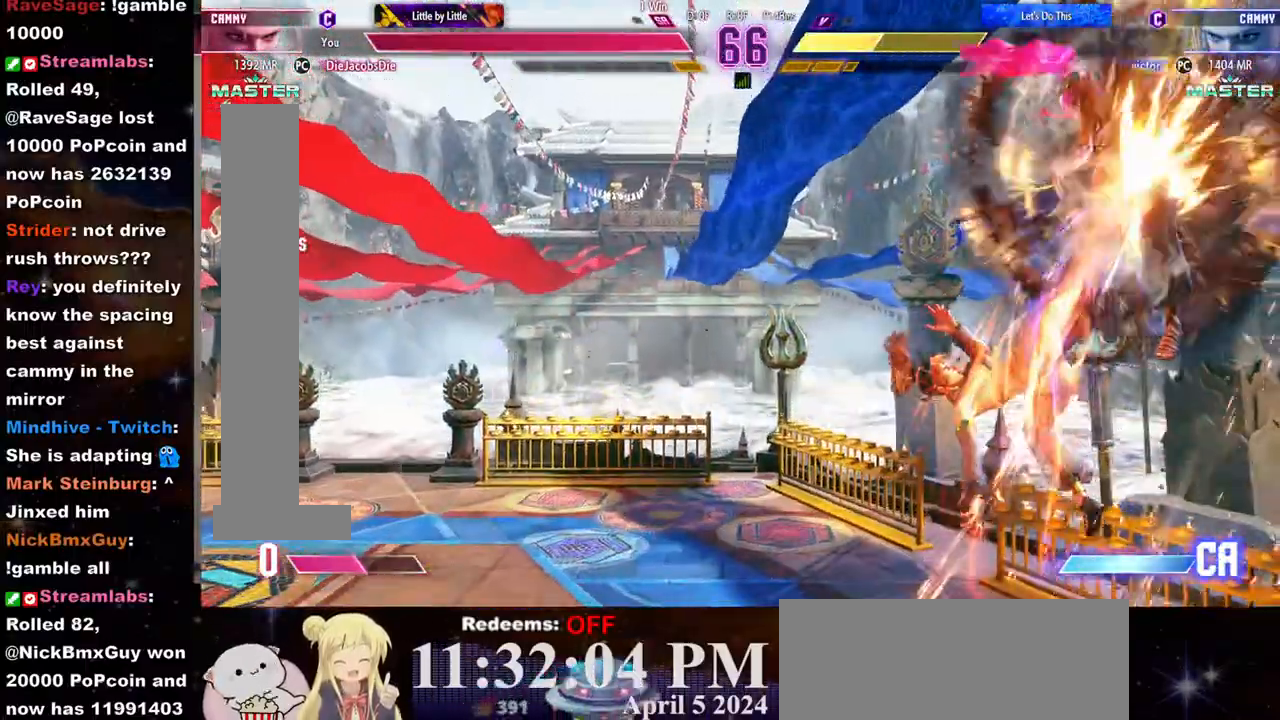
{"dt_ms": 500, "buttons": [], "left_stick": "center", "events": []}
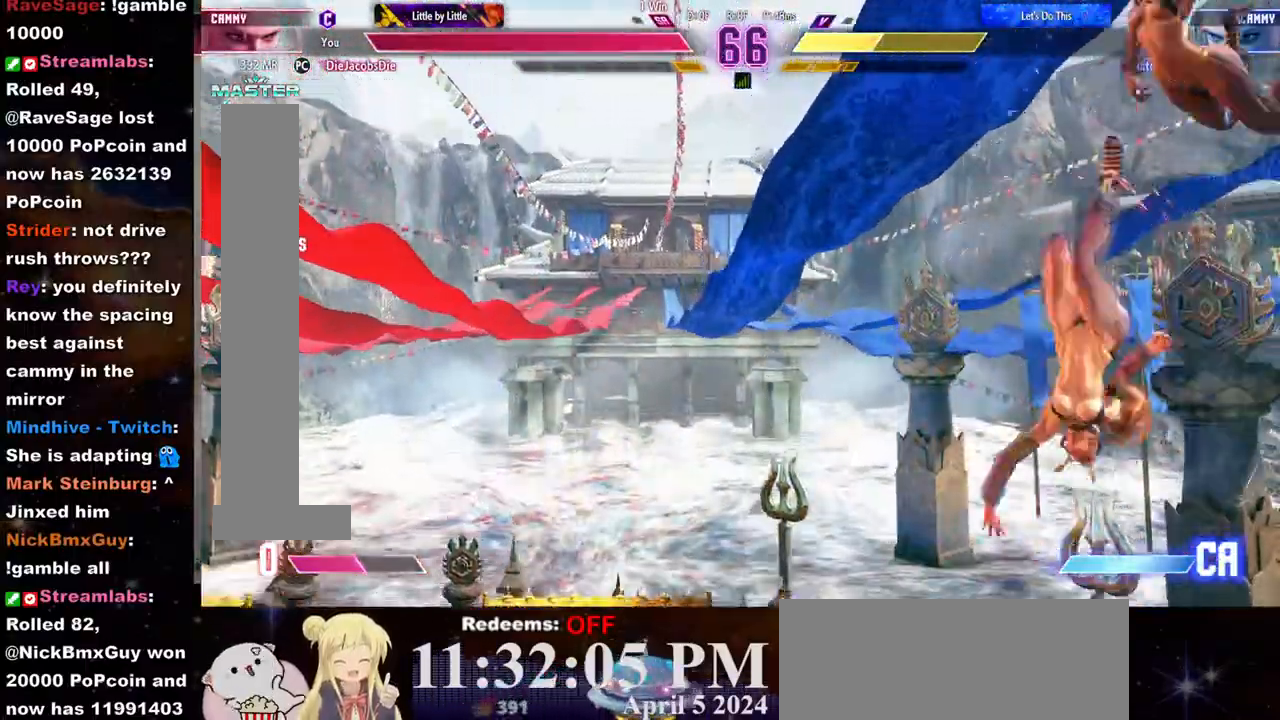
{"dt_ms": 500, "buttons": [], "left_stick": "center", "events": []}
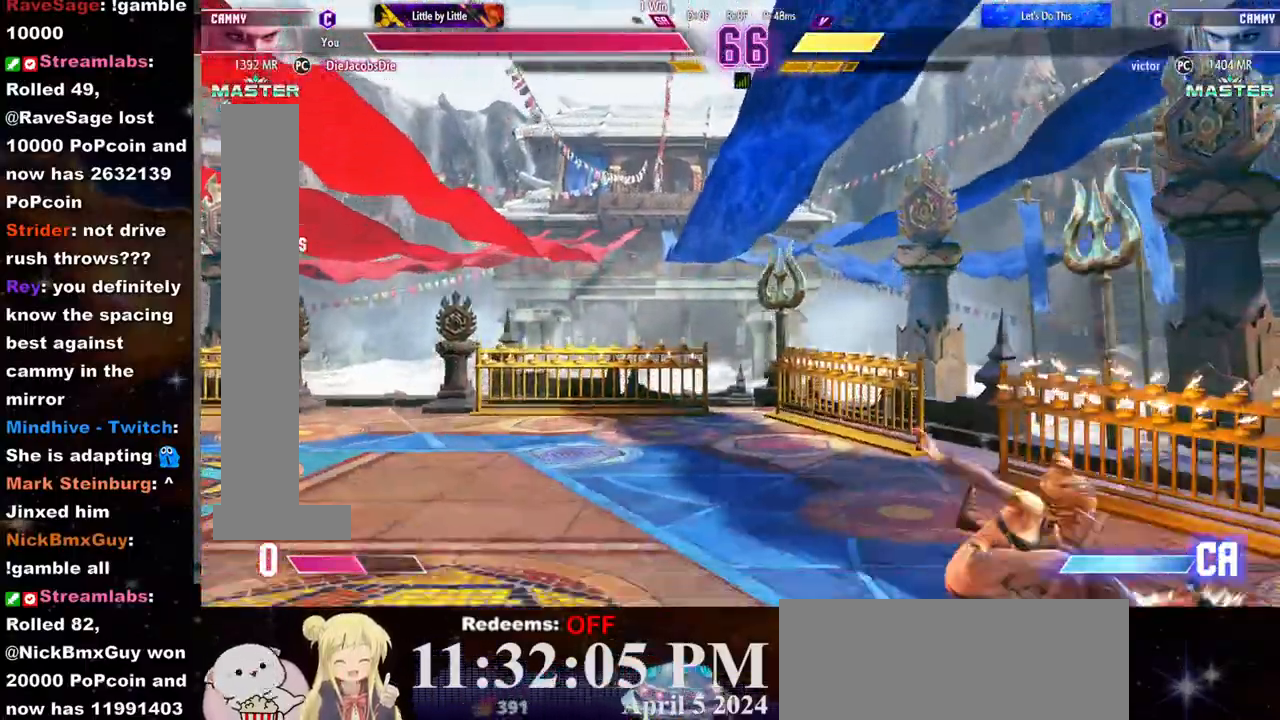
{"dt_ms": 500, "buttons": [], "left_stick": "center", "events": [[183, "left_stick", "down"], [300, "SQUARE", "down"], [317, "left_stick", "center"], [367, "SQUARE", "up"]]}
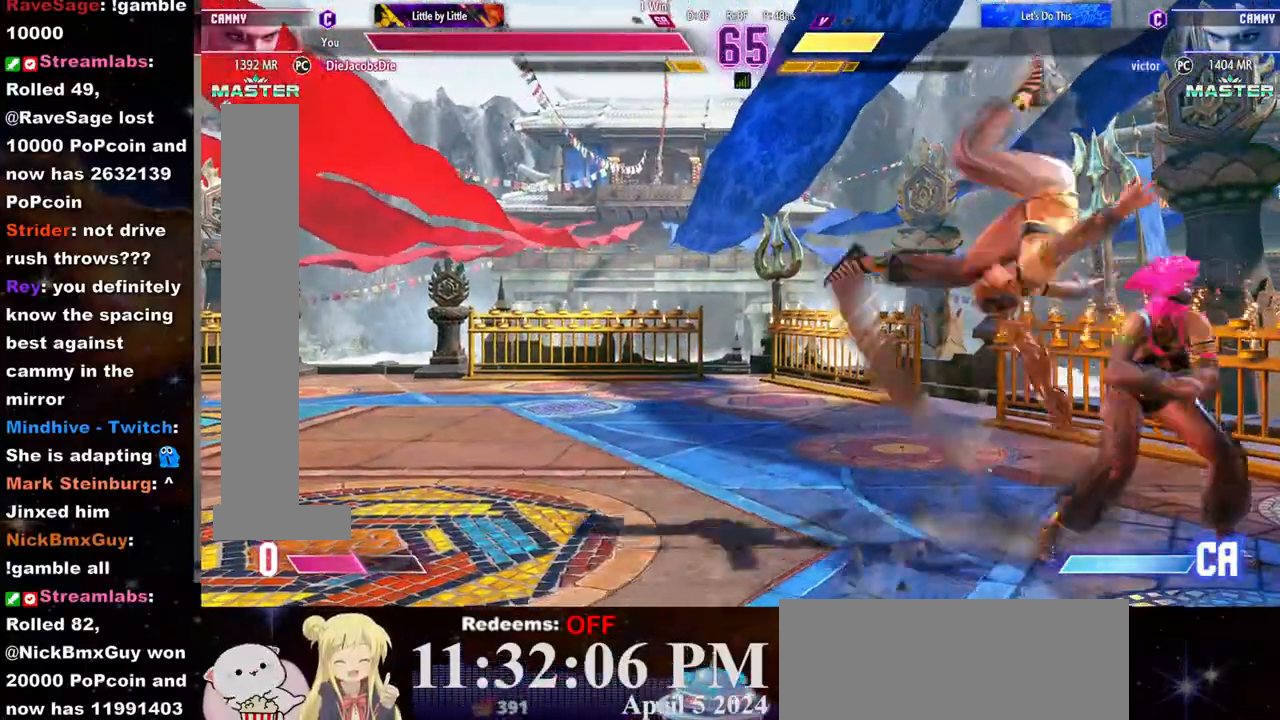
{"dt_ms": 500, "buttons": ["CROSS", "SQUARE"], "left_stick": "center", "events": [[183, "CROSS", "down"], [183, "SQUARE", "down"]]}
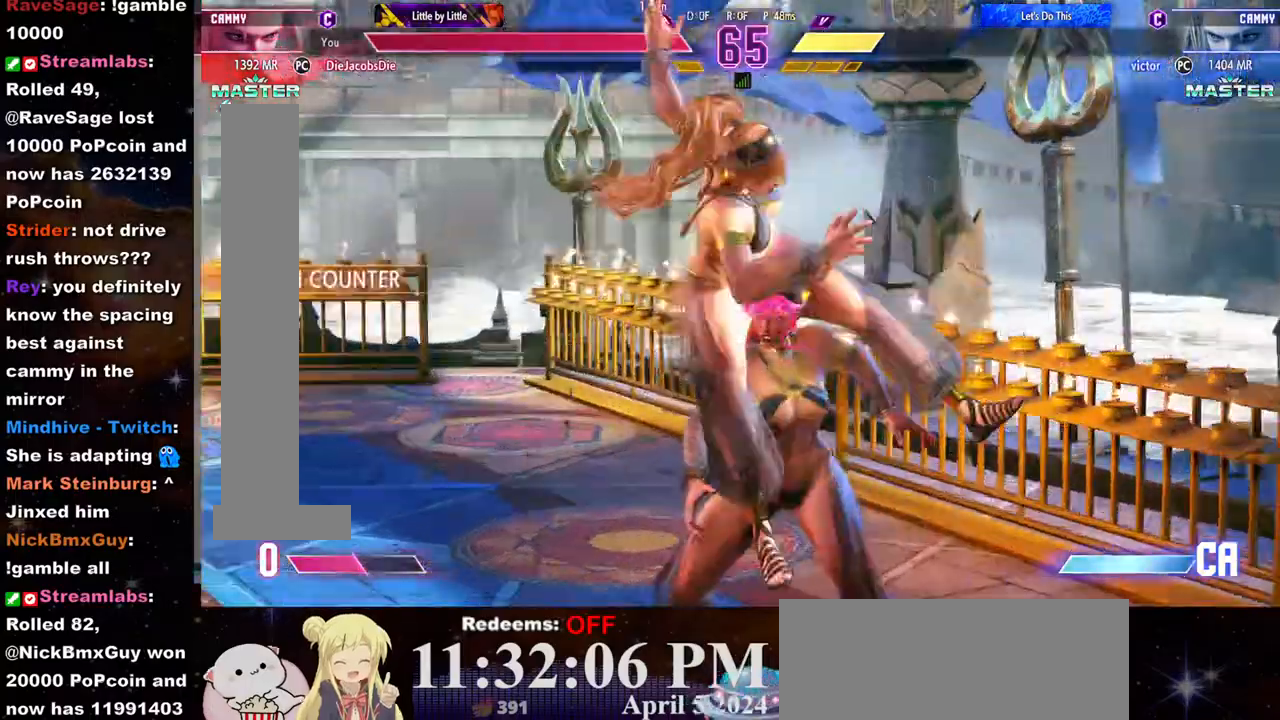
{"dt_ms": 500, "buttons": [], "left_stick": "center", "events": [[250, "CROSS", "up"], [250, "SQUARE", "up"]]}